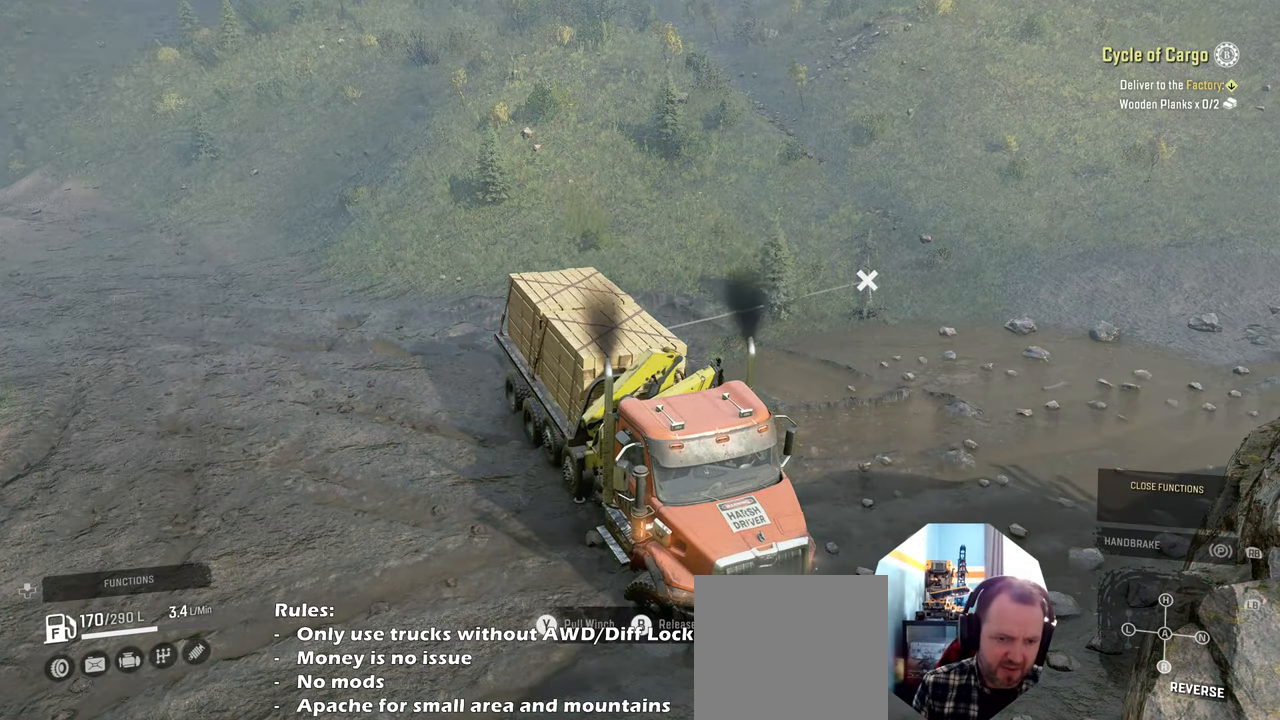
Gameplay with a controller (Xbox layout); each line is a JSON object with the inputs held at the frame after it. "events" lists button and stick changes between this image and that frame as [ms after this image, input, new state], when the widget could be followed in between.
{"buttons": ["Y", "R2"], "left_stick": "left", "right_stick": "center", "events": []}
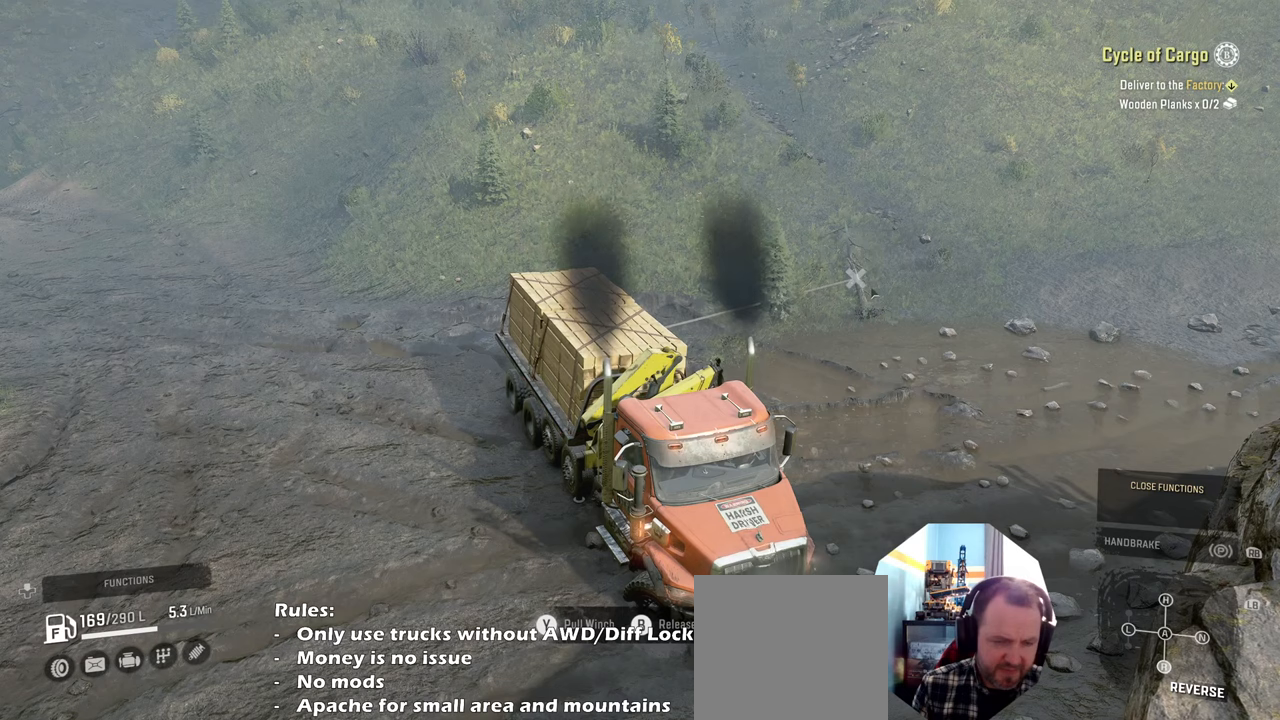
{"buttons": ["Y", "R2"], "left_stick": "left", "right_stick": "center", "events": []}
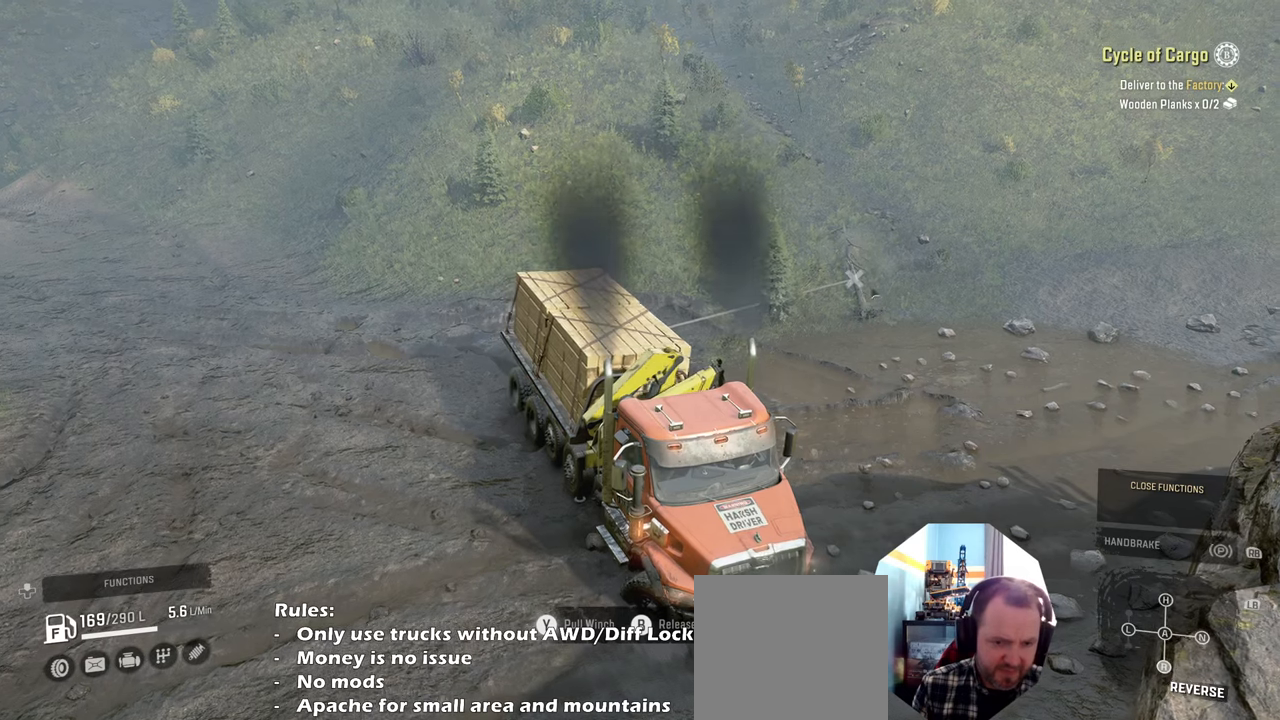
{"buttons": ["Y", "R2"], "left_stick": "left", "right_stick": "center", "events": []}
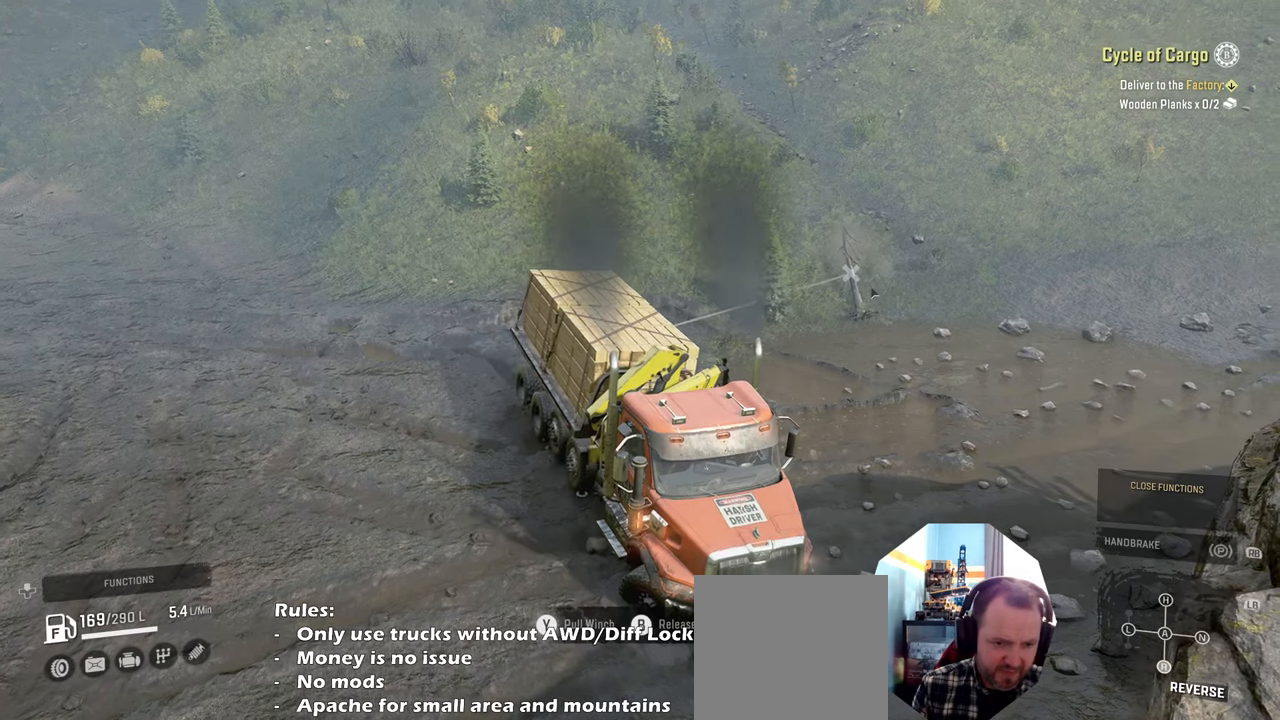
{"buttons": ["Y", "R2"], "left_stick": "left", "right_stick": "center", "events": []}
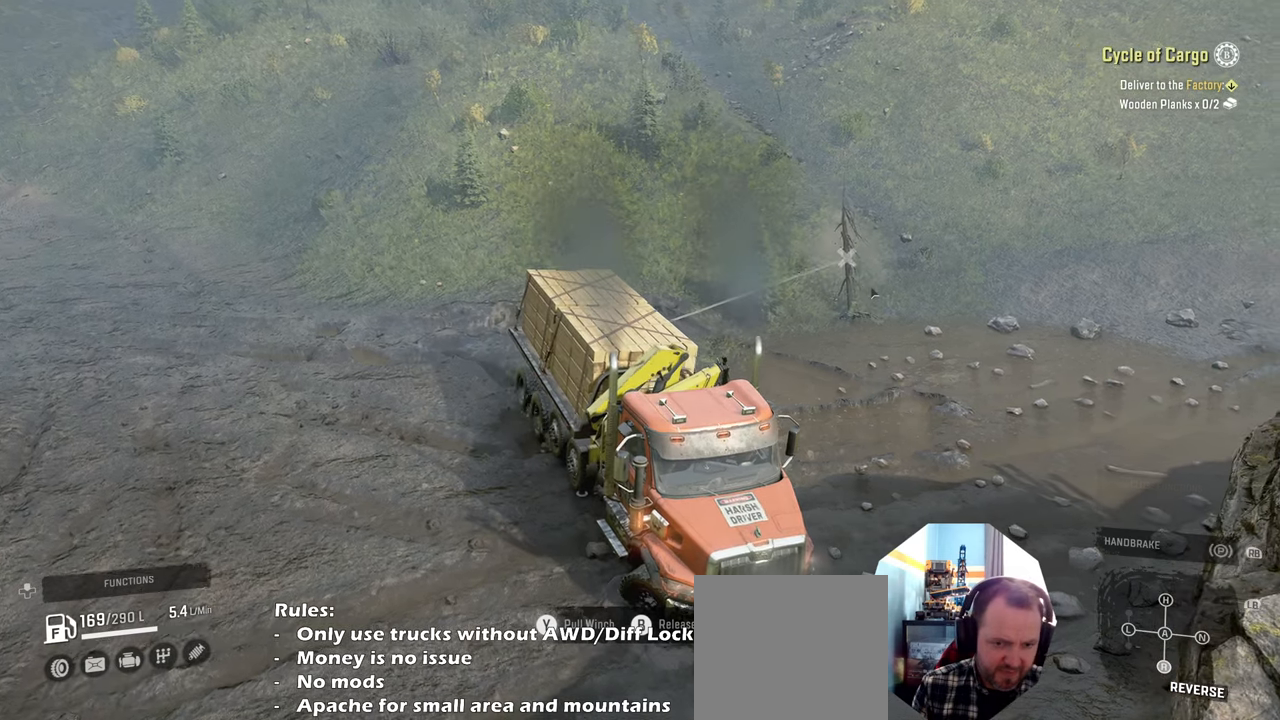
{"buttons": ["Y", "R2"], "left_stick": "left", "right_stick": "center", "events": []}
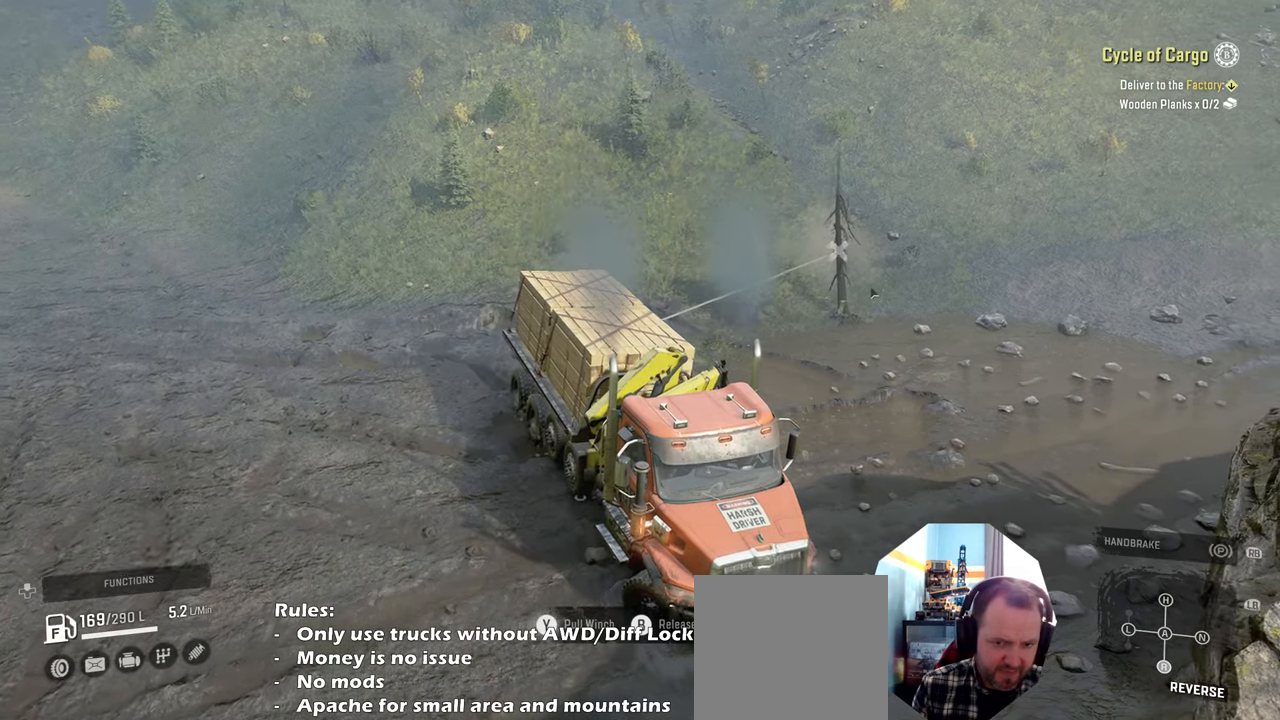
{"buttons": ["Y", "R2"], "left_stick": "left", "right_stick": "center", "events": []}
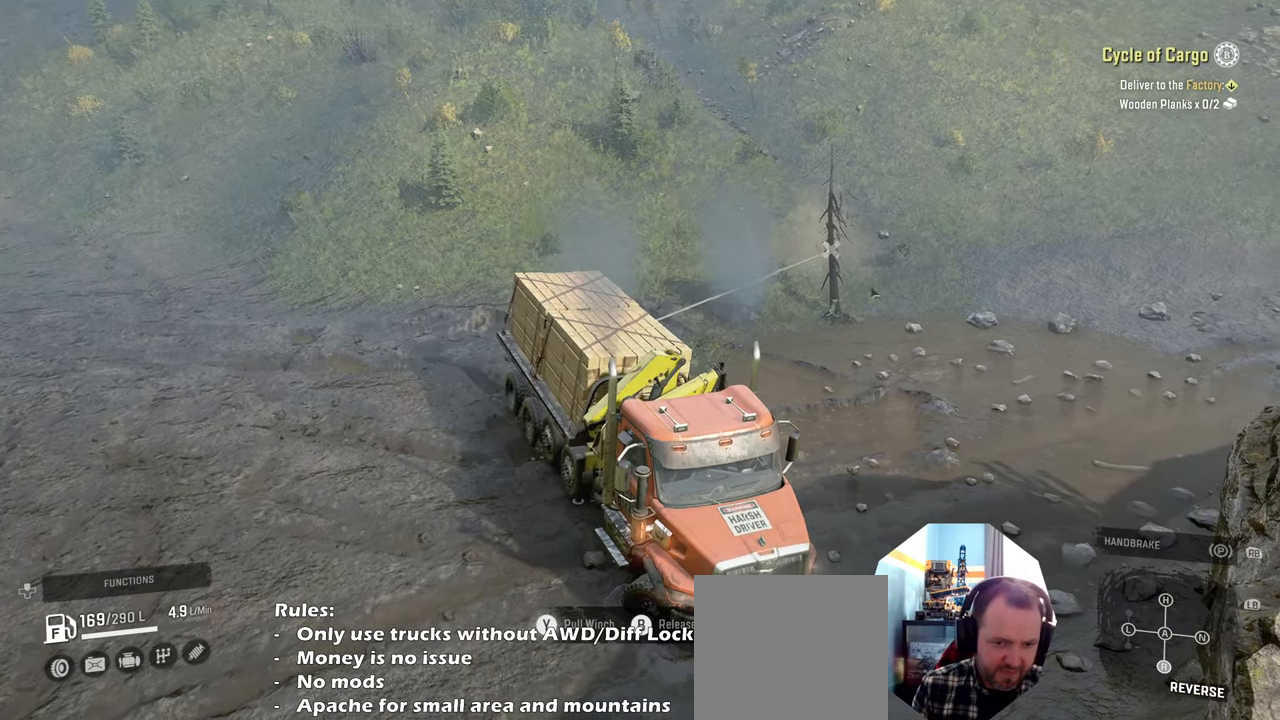
{"buttons": ["Y", "R2"], "left_stick": "left", "right_stick": "center", "events": []}
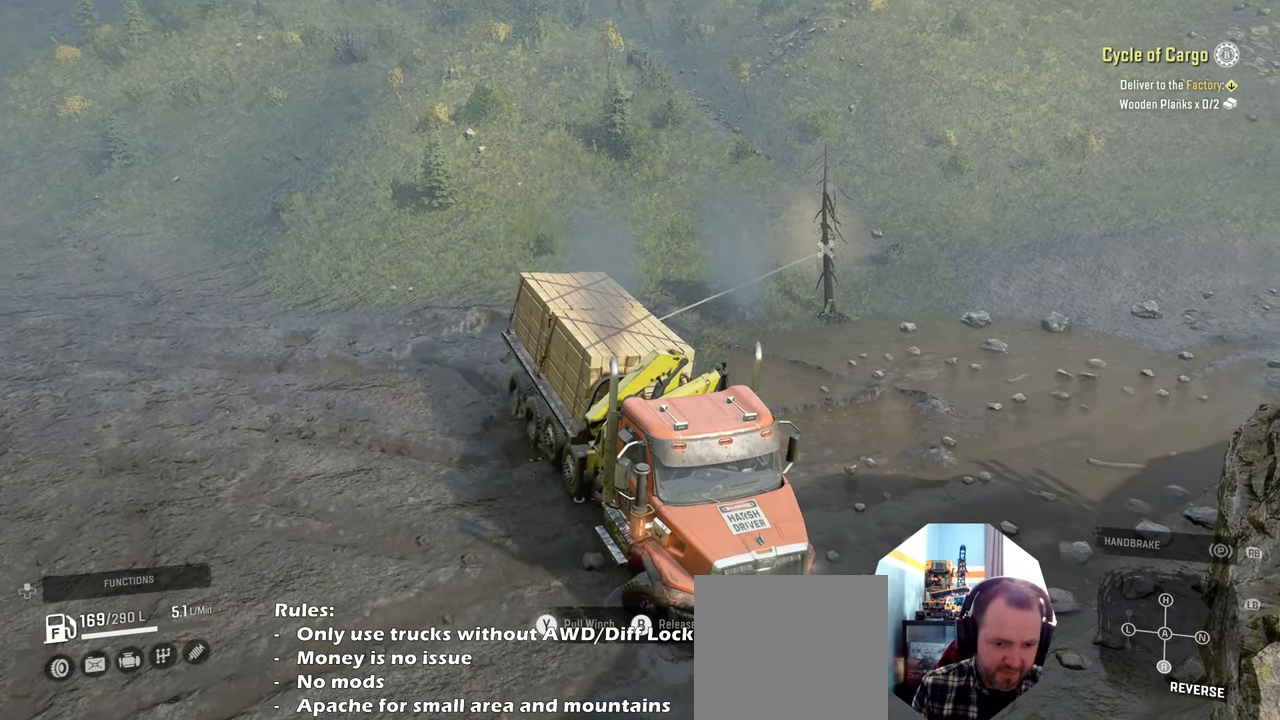
{"buttons": ["Y", "R2"], "left_stick": "left", "right_stick": "center", "events": []}
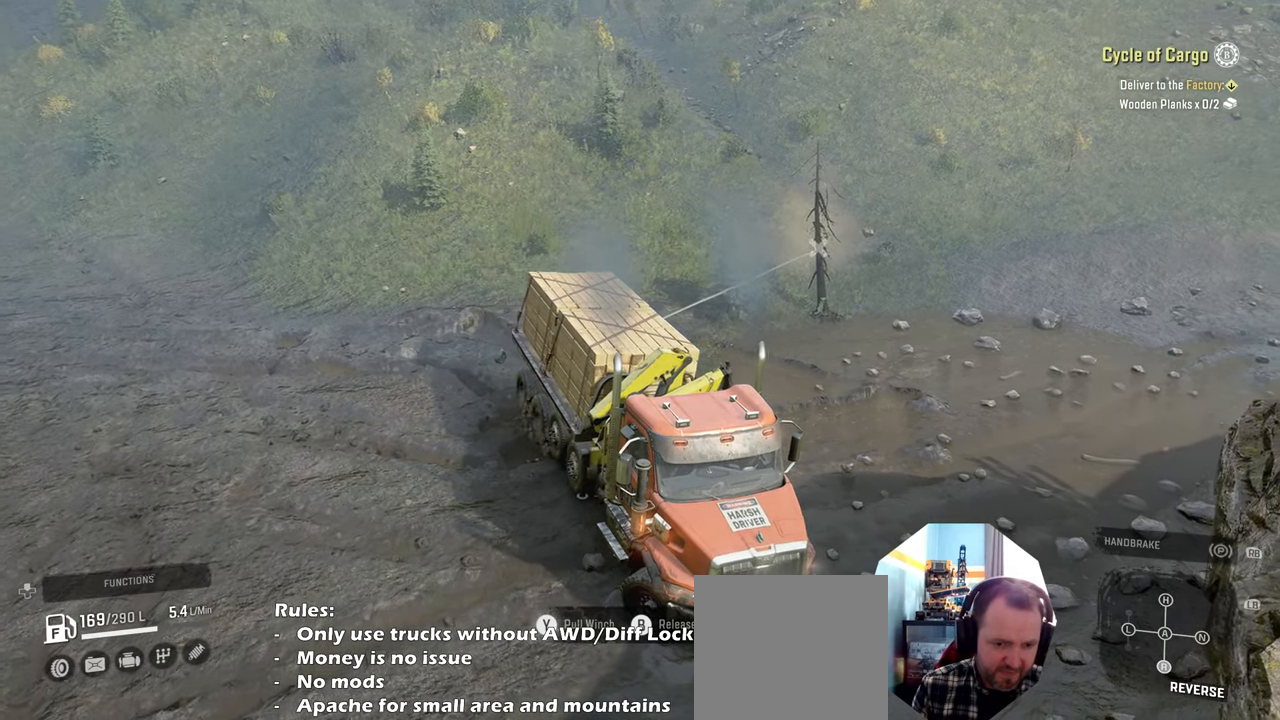
{"buttons": ["Y", "R2"], "left_stick": "left", "right_stick": "center", "events": []}
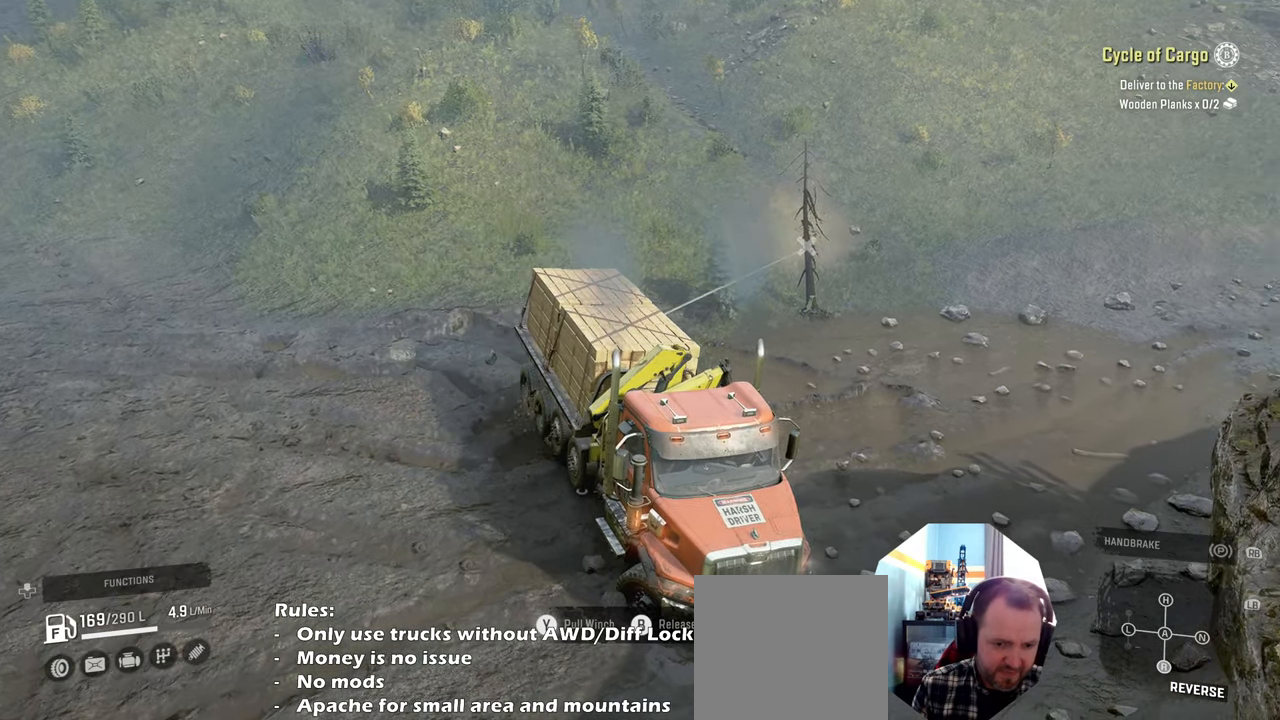
{"buttons": ["Y", "R2"], "left_stick": "left", "right_stick": "center", "events": []}
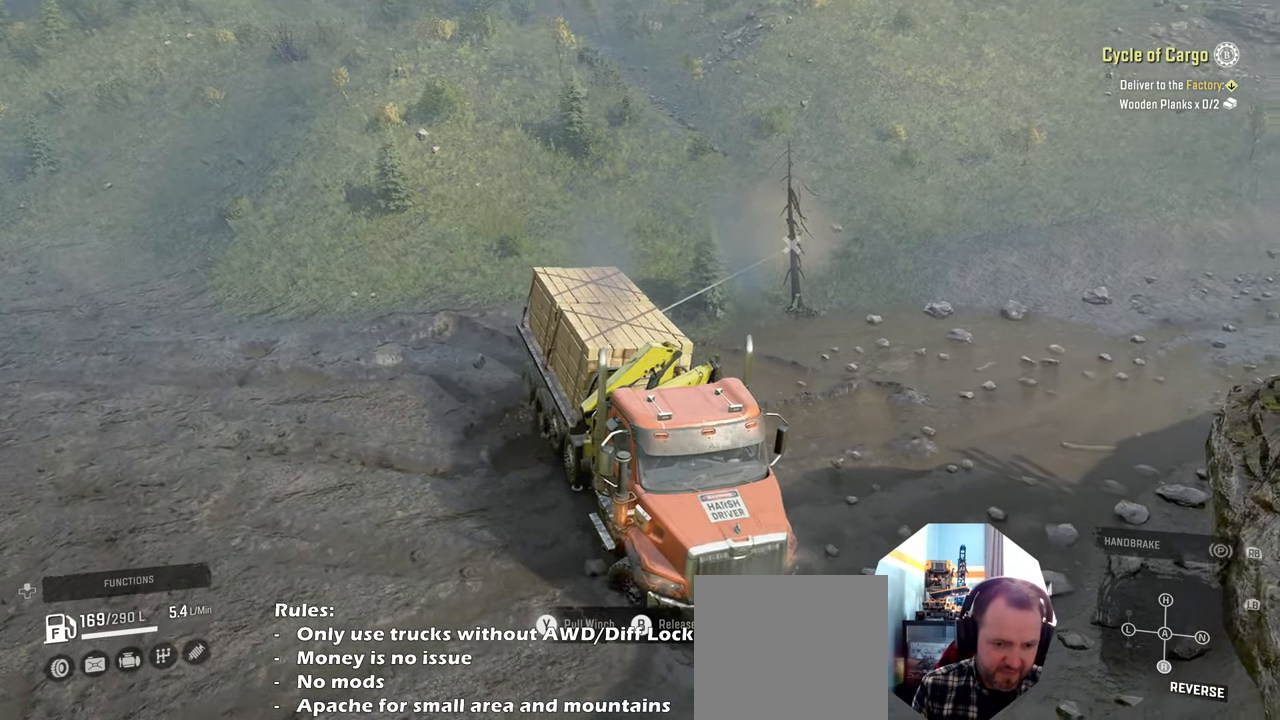
{"buttons": ["Y", "R2"], "left_stick": "left", "right_stick": "center", "events": []}
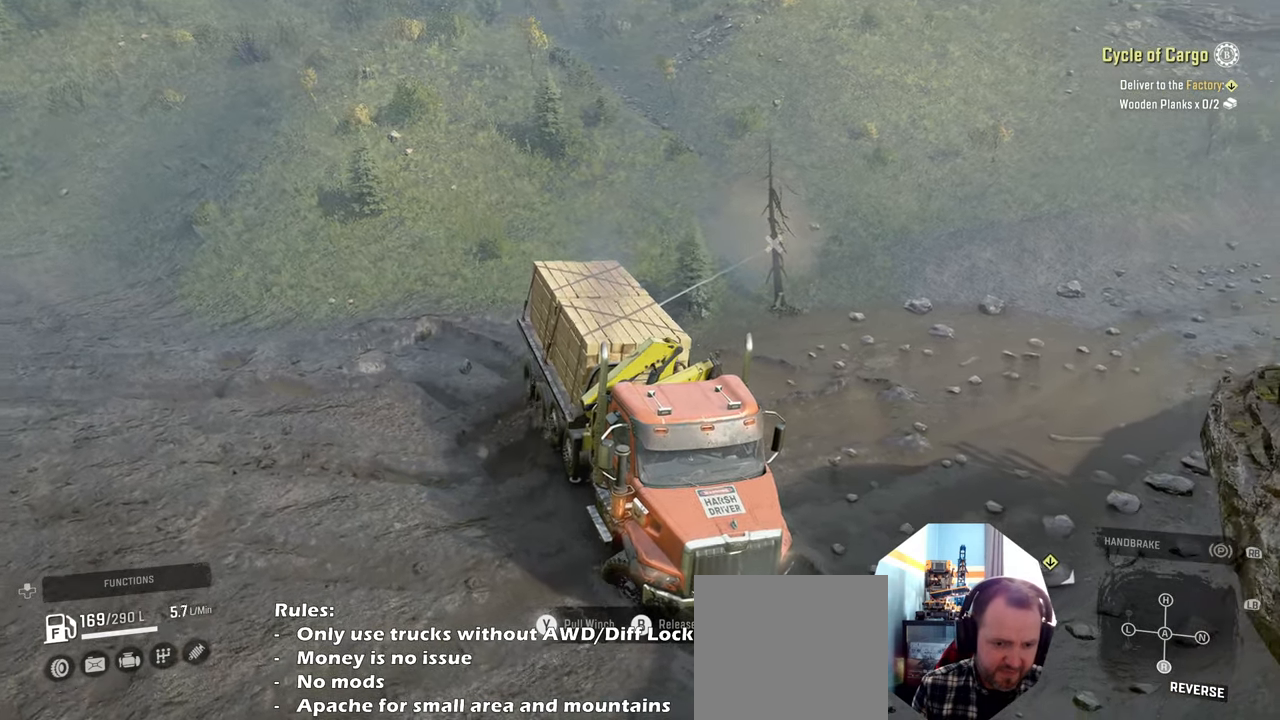
{"buttons": ["Y", "R2"], "left_stick": "left", "right_stick": "center", "events": []}
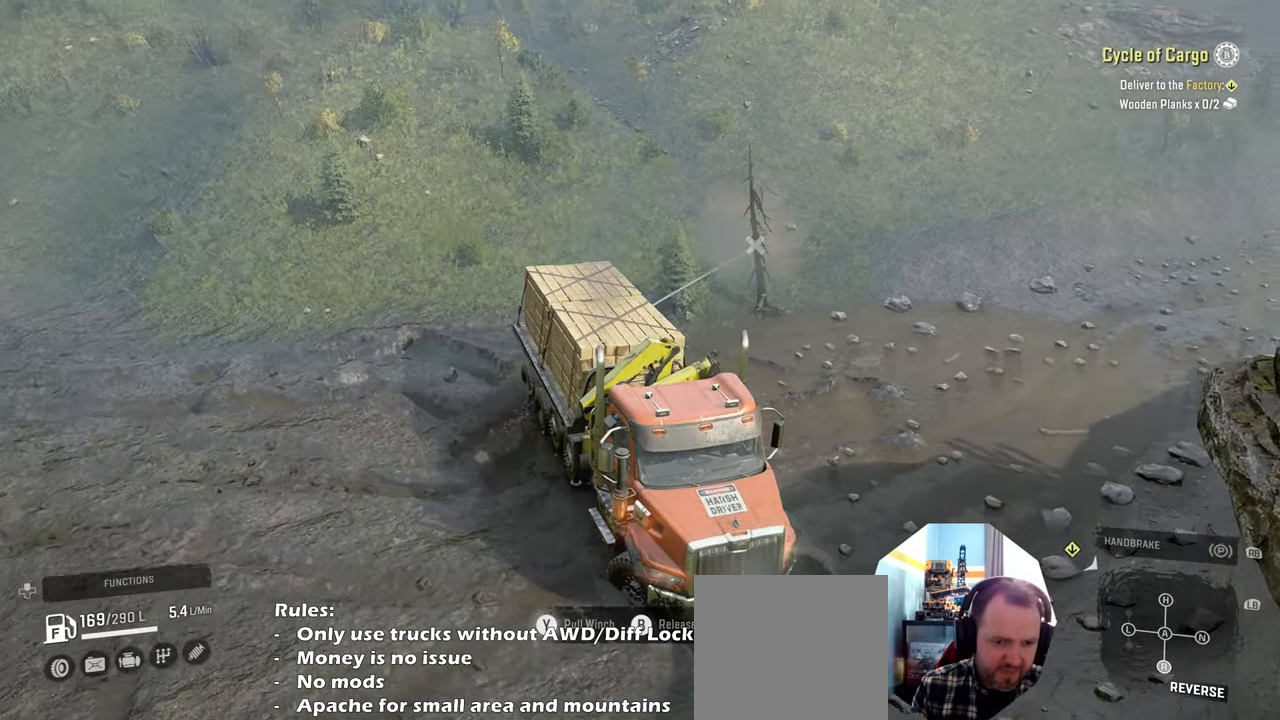
{"buttons": ["Y", "R2"], "left_stick": "left", "right_stick": "center", "events": []}
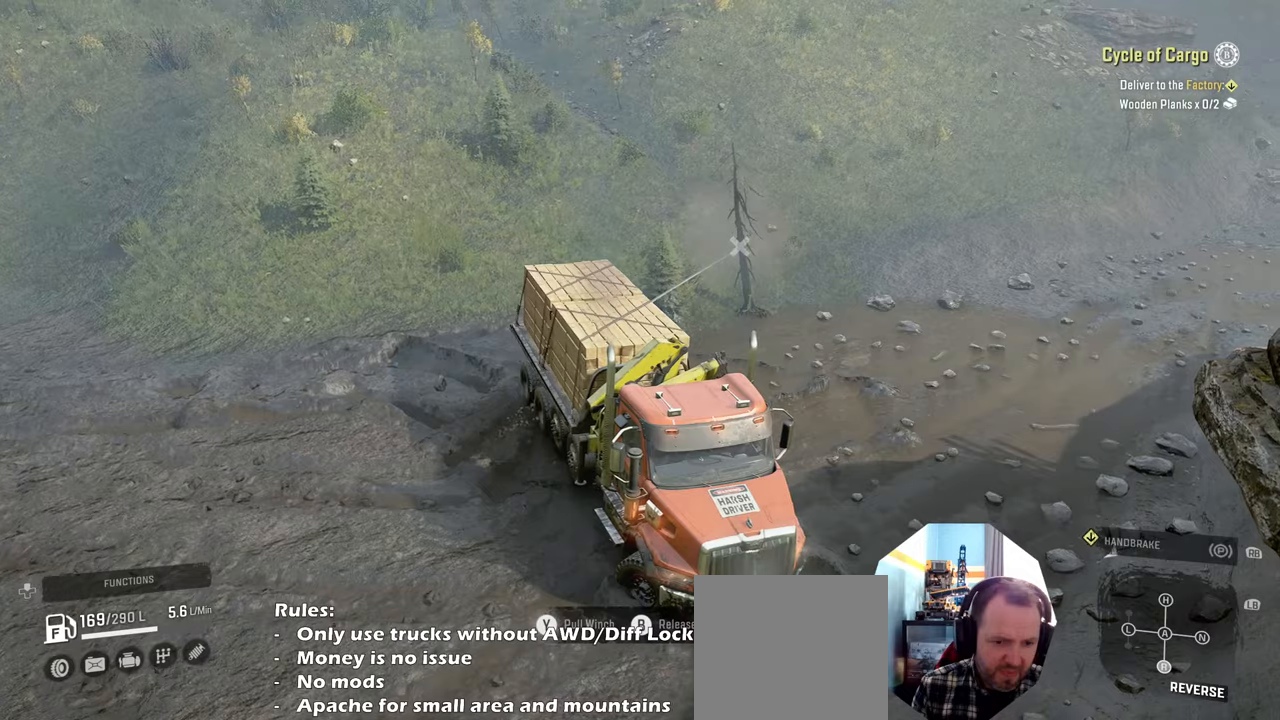
{"buttons": ["Y", "R2"], "left_stick": "left", "right_stick": "center", "events": []}
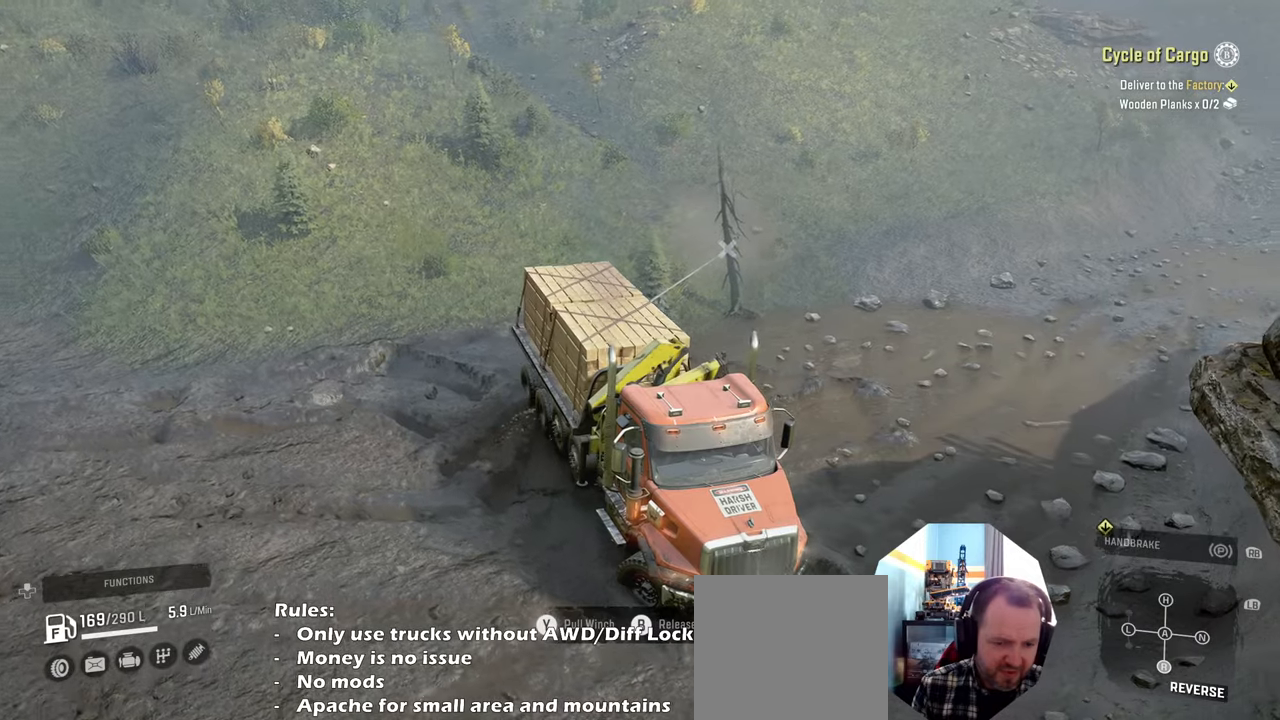
{"buttons": ["Y", "R2"], "left_stick": "left", "right_stick": "center", "events": []}
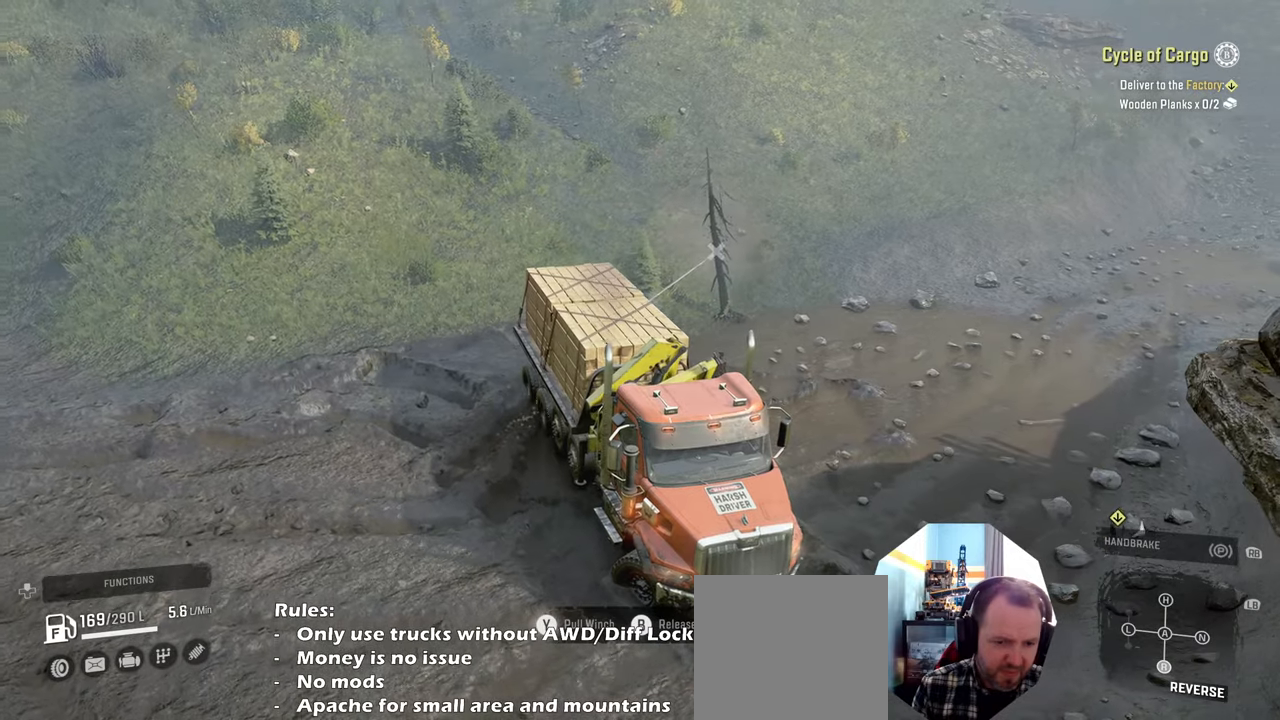
{"buttons": ["Y", "R2"], "left_stick": "left", "right_stick": "center", "events": []}
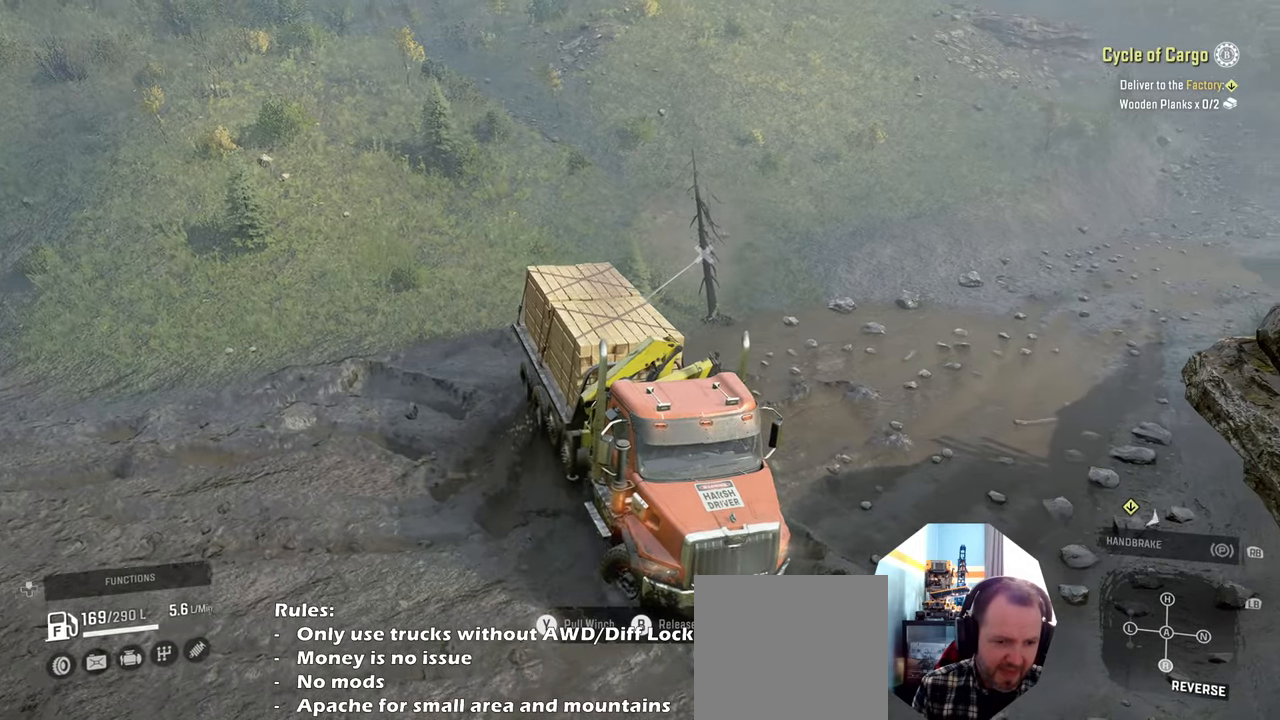
{"buttons": ["Y", "R2"], "left_stick": "left", "right_stick": "center", "events": []}
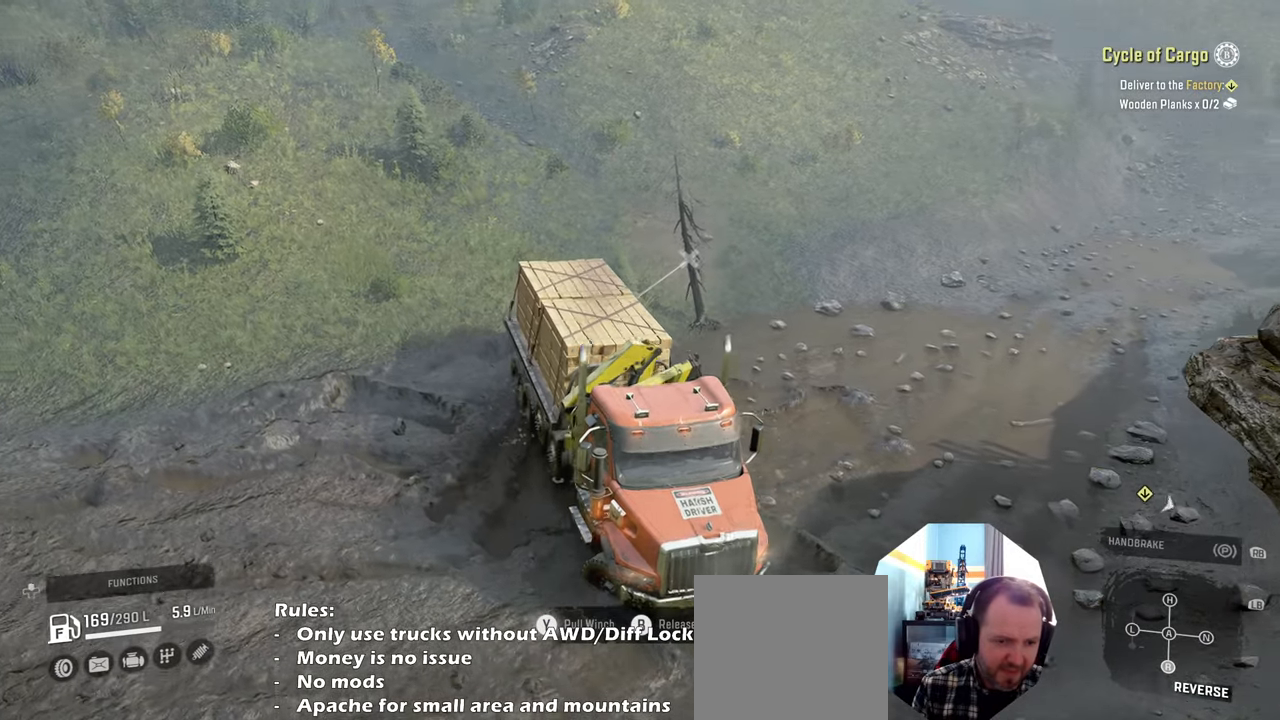
{"buttons": ["Y", "R2"], "left_stick": "left", "right_stick": "center", "events": []}
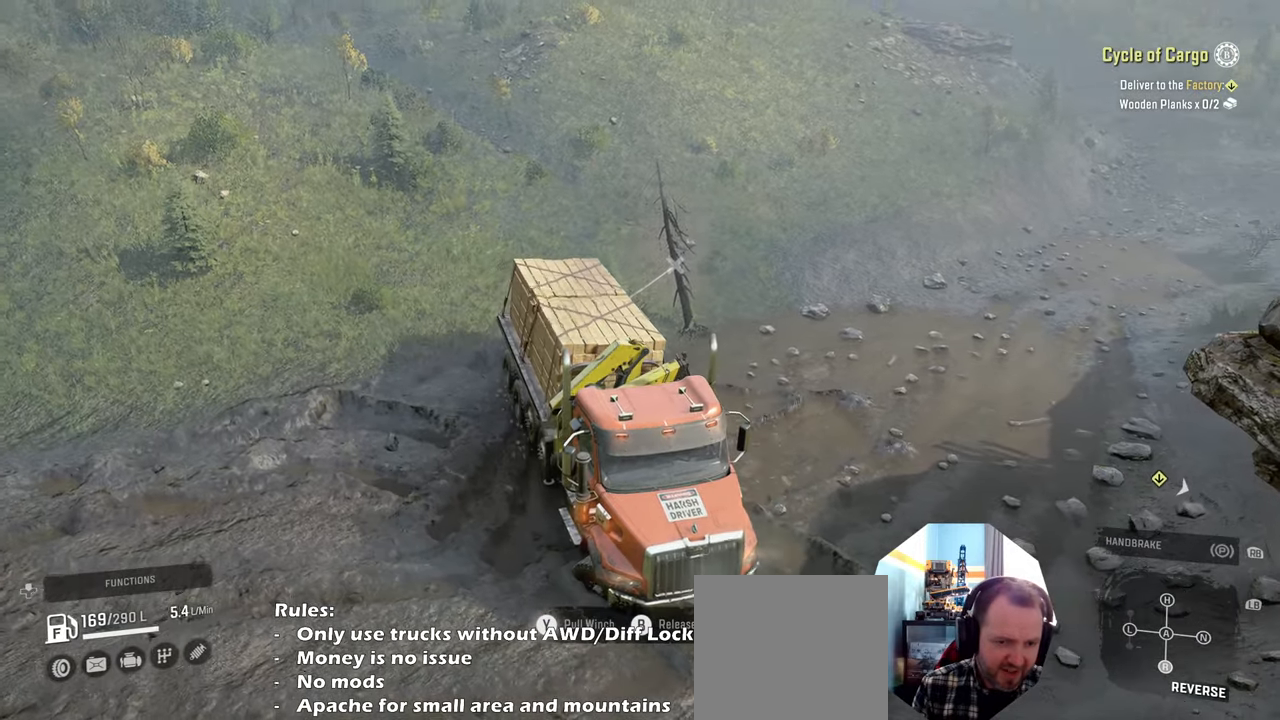
{"buttons": ["Y", "R2"], "left_stick": "left", "right_stick": "center", "events": []}
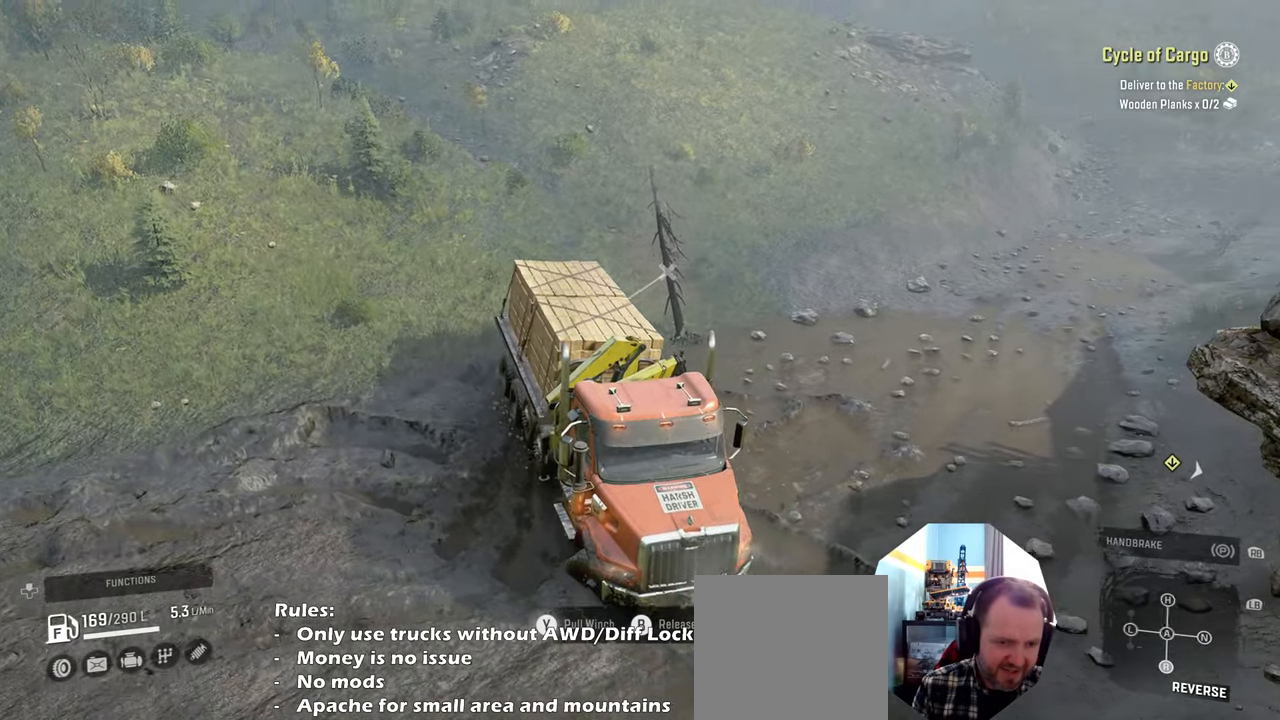
{"buttons": ["Y", "R2"], "left_stick": "left", "right_stick": "center", "events": []}
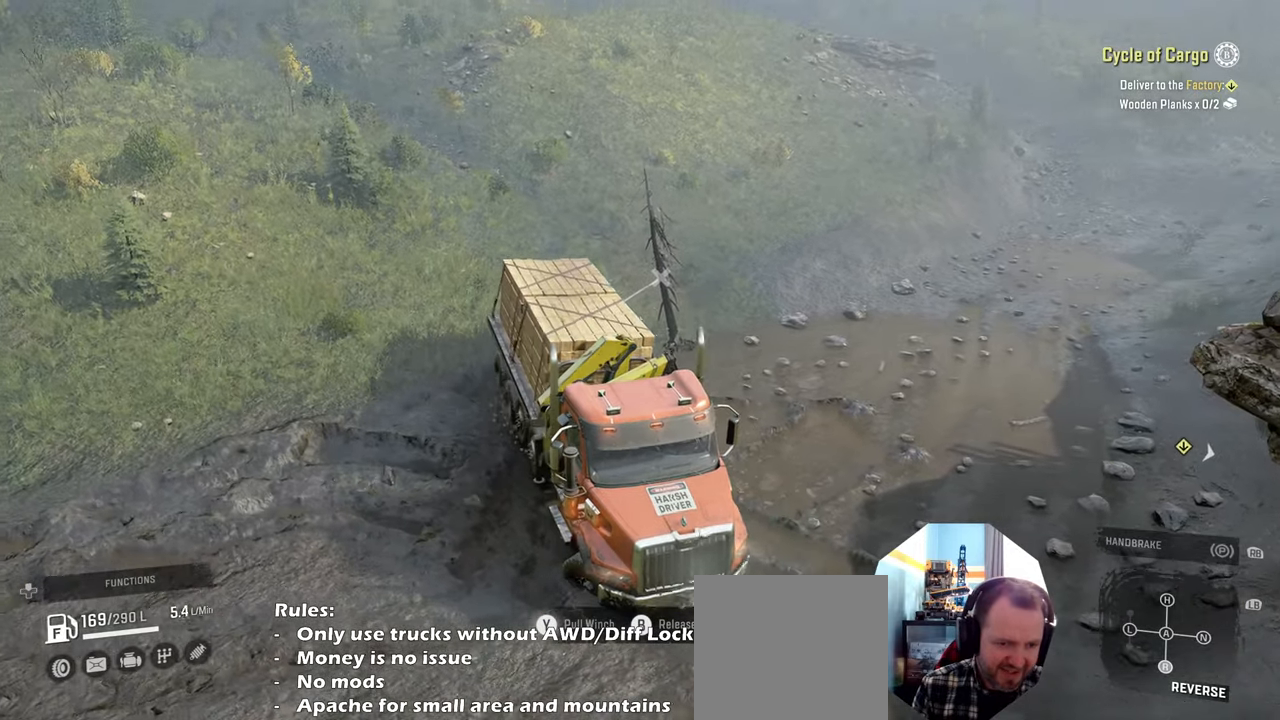
{"buttons": ["Y", "R2"], "left_stick": "left", "right_stick": "center", "events": []}
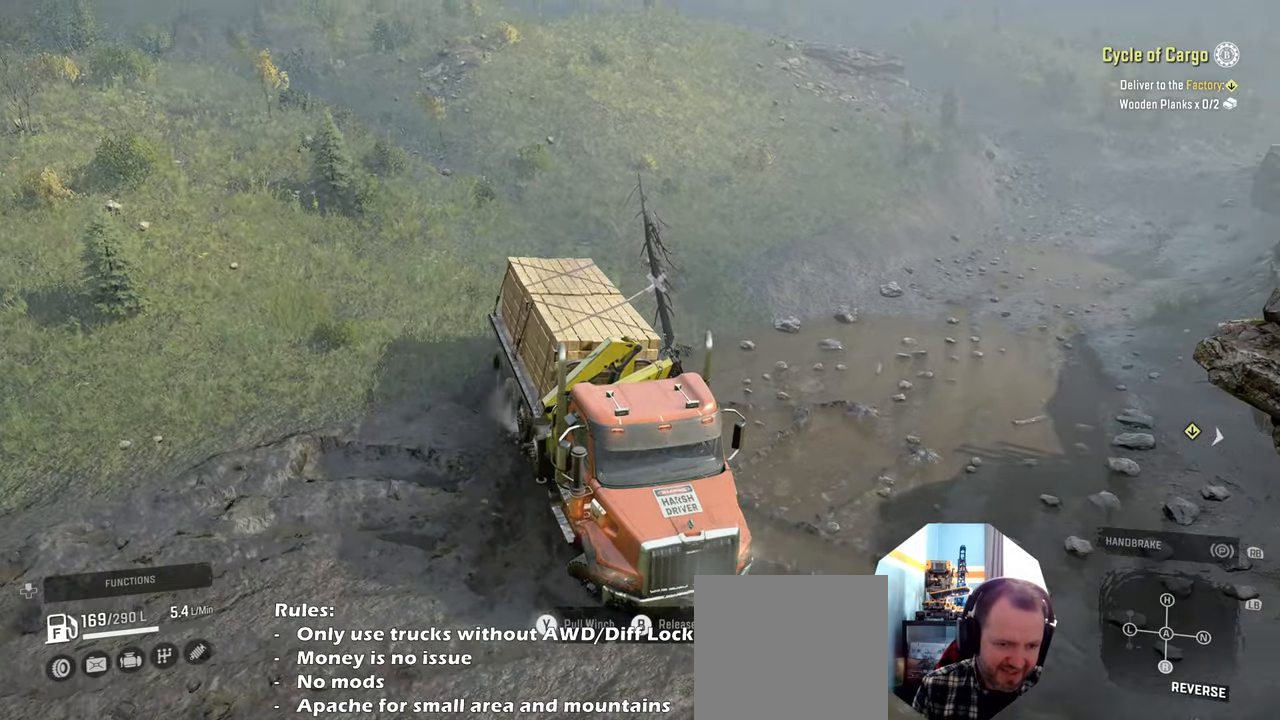
{"buttons": ["Y", "R2"], "left_stick": "left", "right_stick": "center", "events": []}
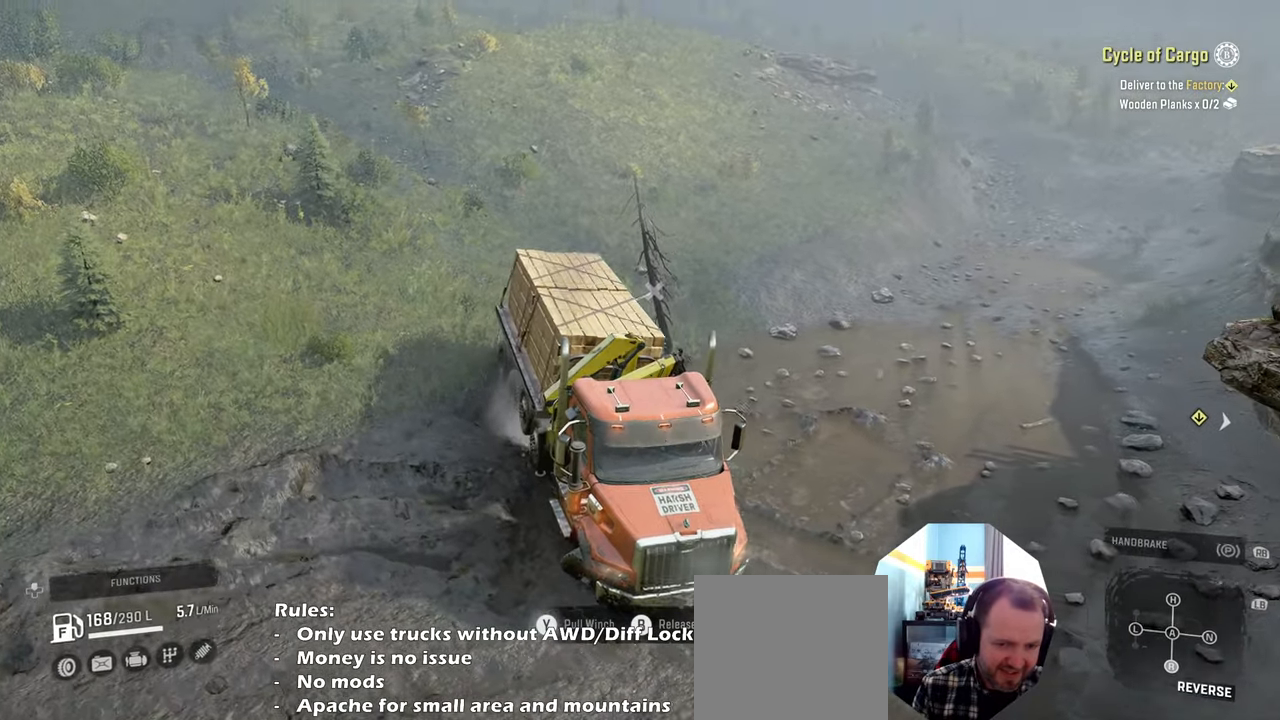
{"buttons": ["L1"], "left_stick": "right", "right_stick": "up", "events": [[67, "Y", "up"], [234, "B", "down"], [334, "B", "up"], [367, "R2", "up"], [434, "left_stick", "center"], [500, "L1", "down"], [500, "left_stick", "right"], [500, "right_stick", "up"]]}
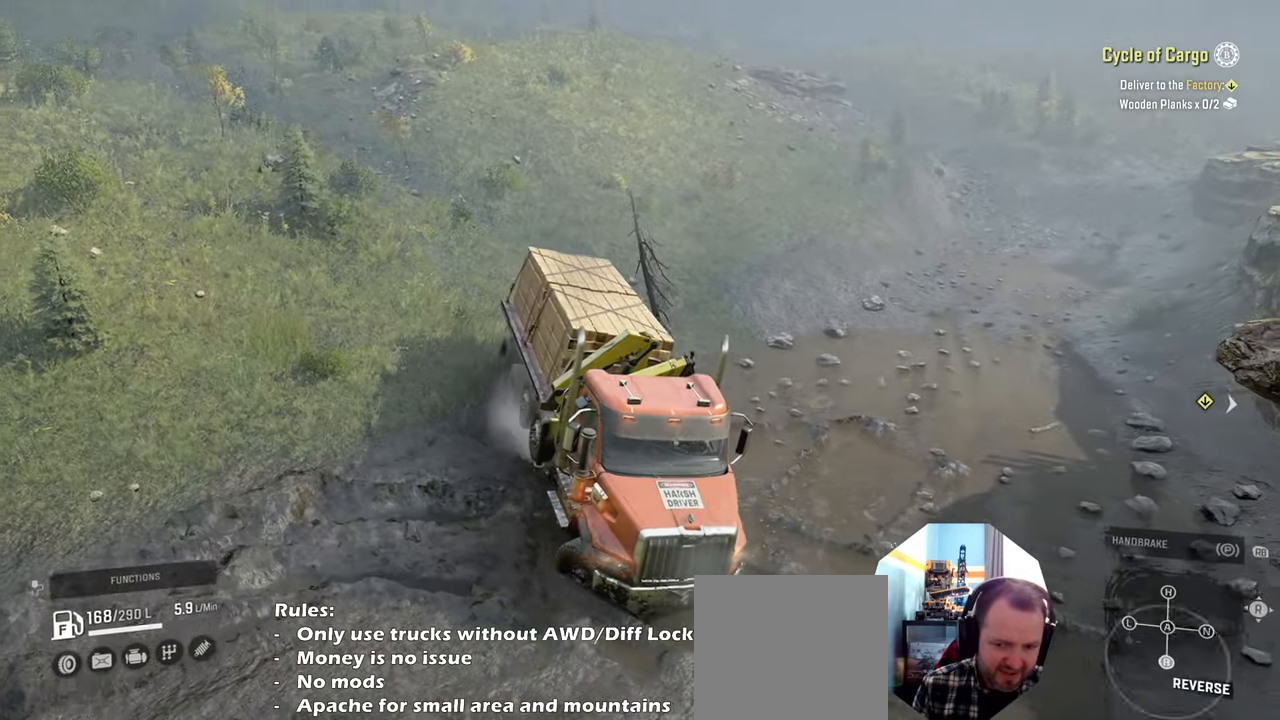
{"buttons": ["R2"], "left_stick": "right", "right_stick": "up", "events": [[167, "L1", "up"], [367, "R2", "down"]]}
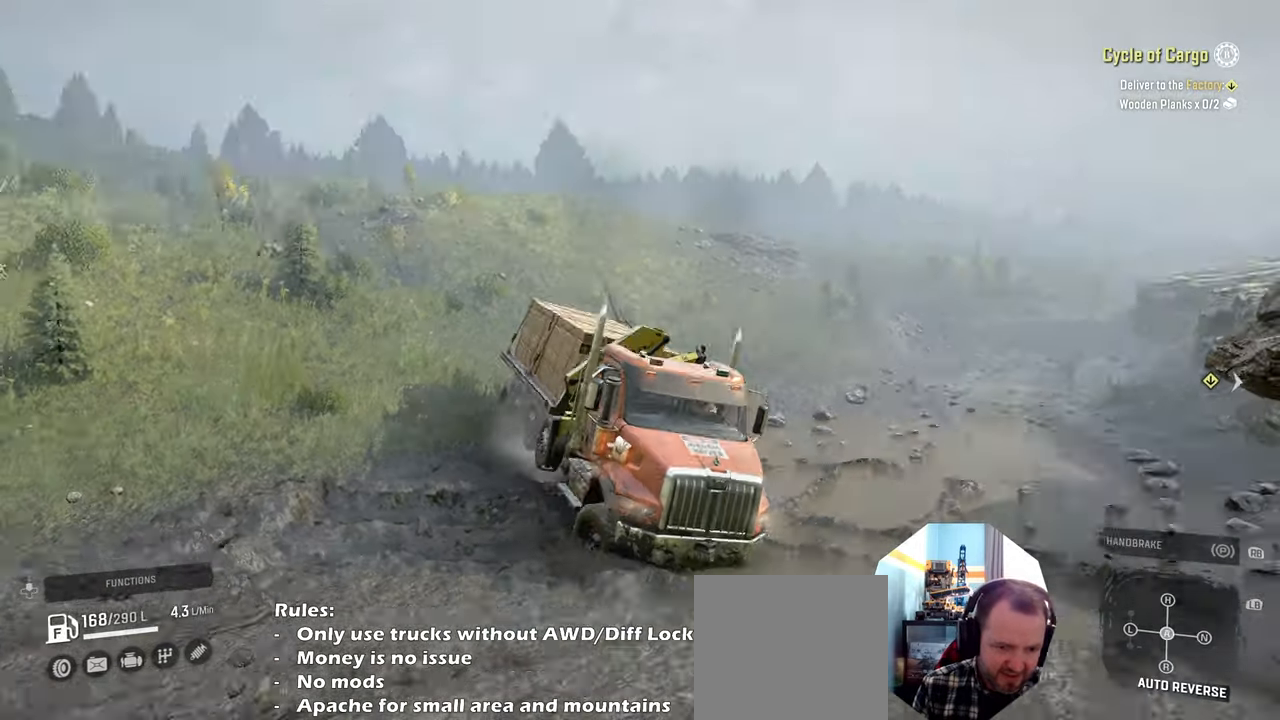
{"buttons": ["R2"], "left_stick": "right", "right_stick": "down", "events": [[67, "right_stick", "center"], [134, "right_stick", "up"], [234, "right_stick", "center"], [467, "right_stick", "down"]]}
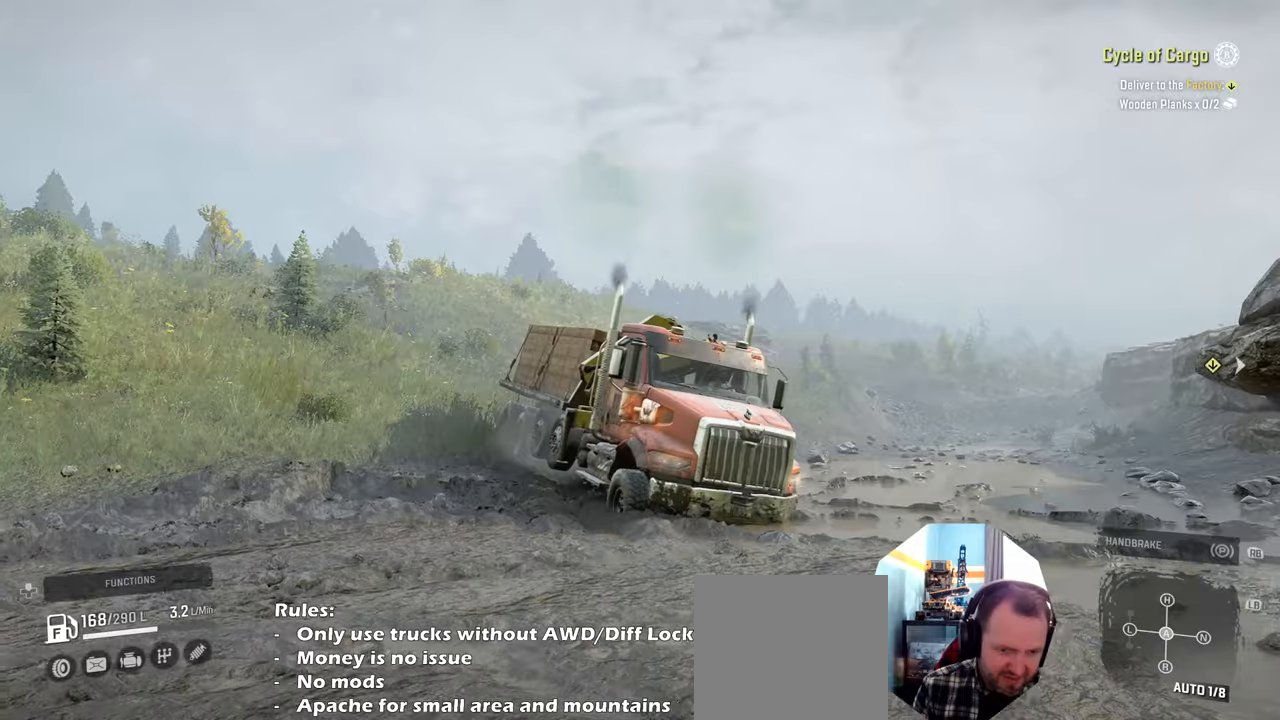
{"buttons": ["R2"], "left_stick": "center", "right_stick": "center", "events": [[67, "right_stick", "center"], [134, "left_stick", "center"], [200, "left_stick", "right"], [400, "left_stick", "center"]]}
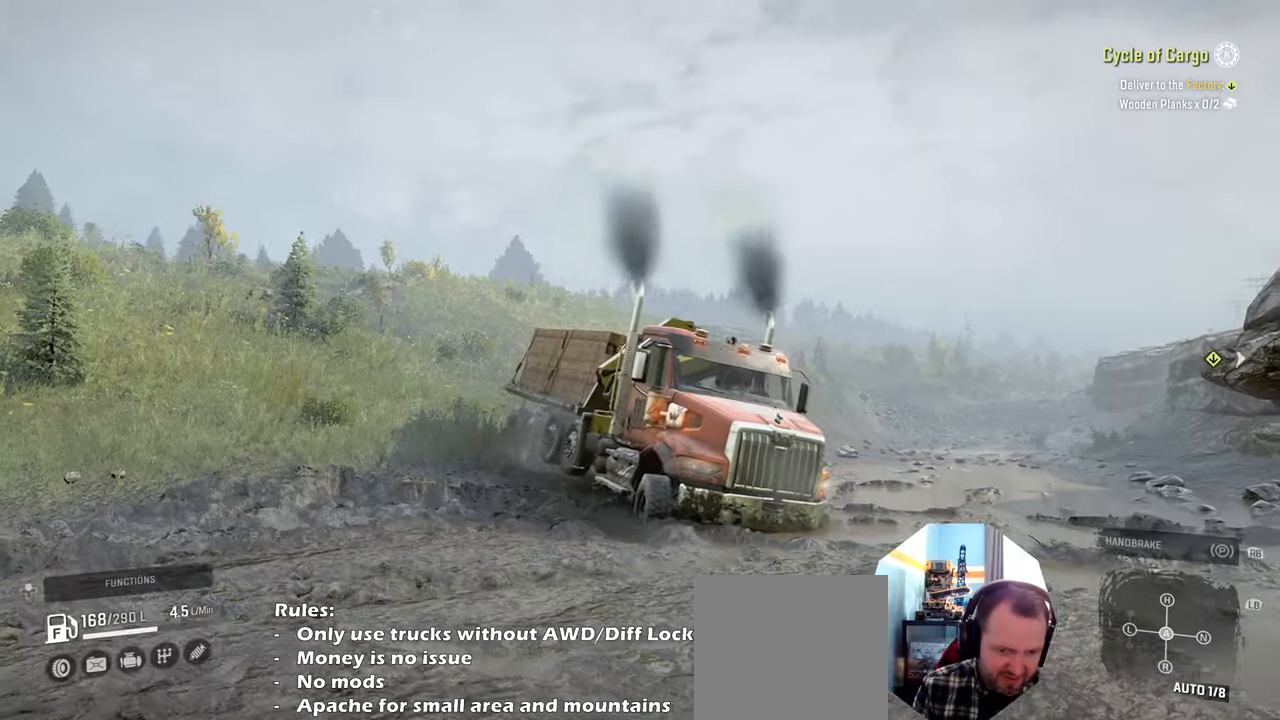
{"buttons": ["R2"], "left_stick": "right", "right_stick": "down", "events": [[34, "left_stick", "right"], [34, "right_stick", "down"]]}
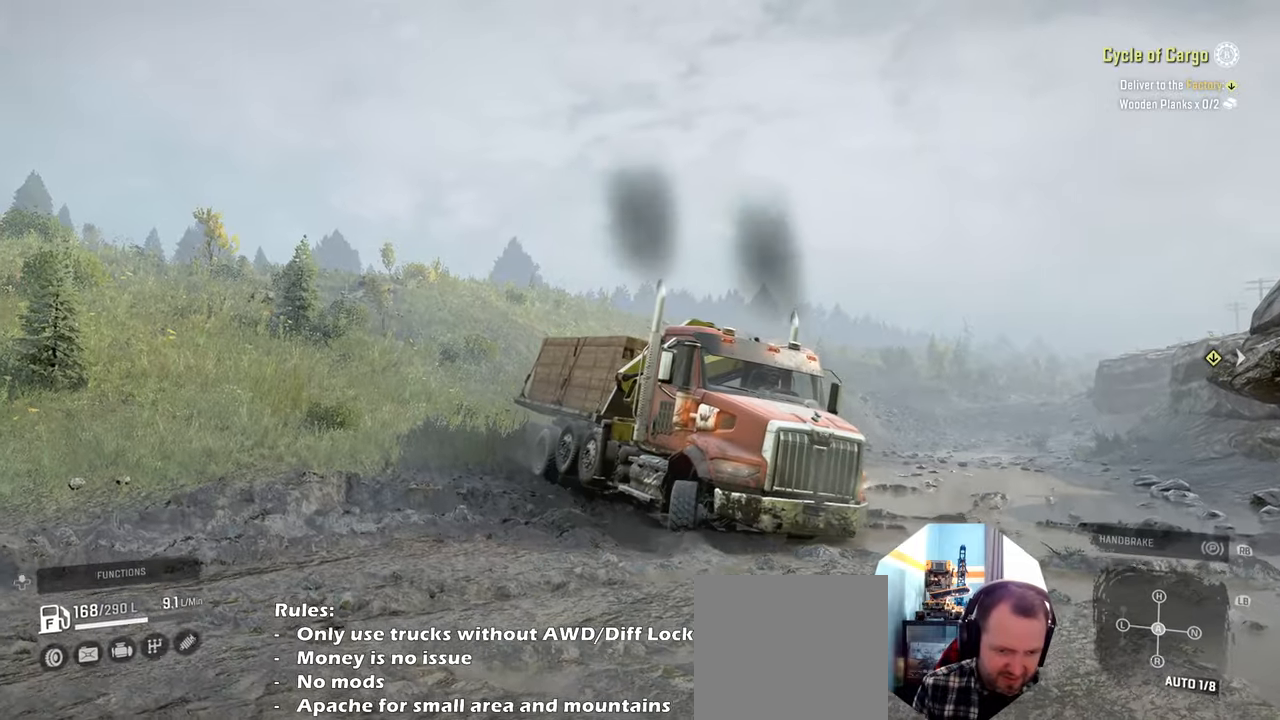
{"buttons": ["R2"], "left_stick": "center", "right_stick": "down", "events": [[500, "left_stick", "center"]]}
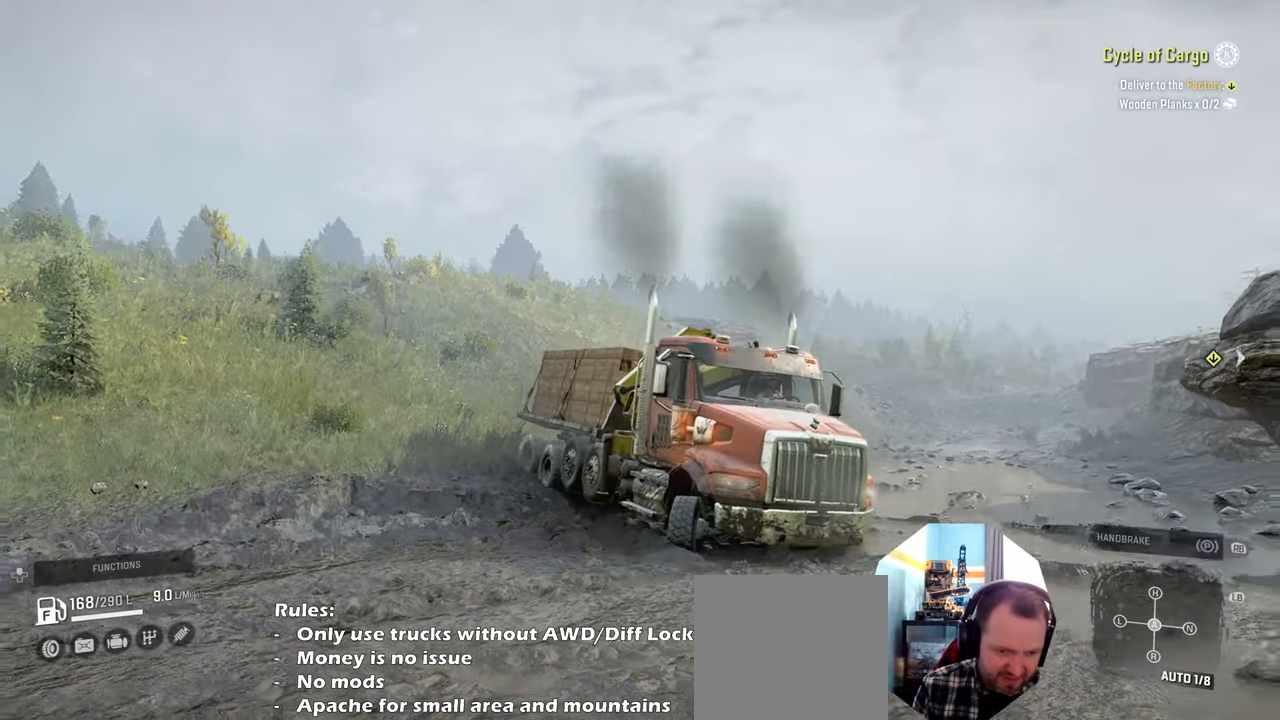
{"buttons": ["R2"], "left_stick": "center", "right_stick": "up-left", "events": [[134, "left_stick", "left"], [167, "right_stick", "center"], [234, "right_stick", "up-left"], [467, "left_stick", "center"]]}
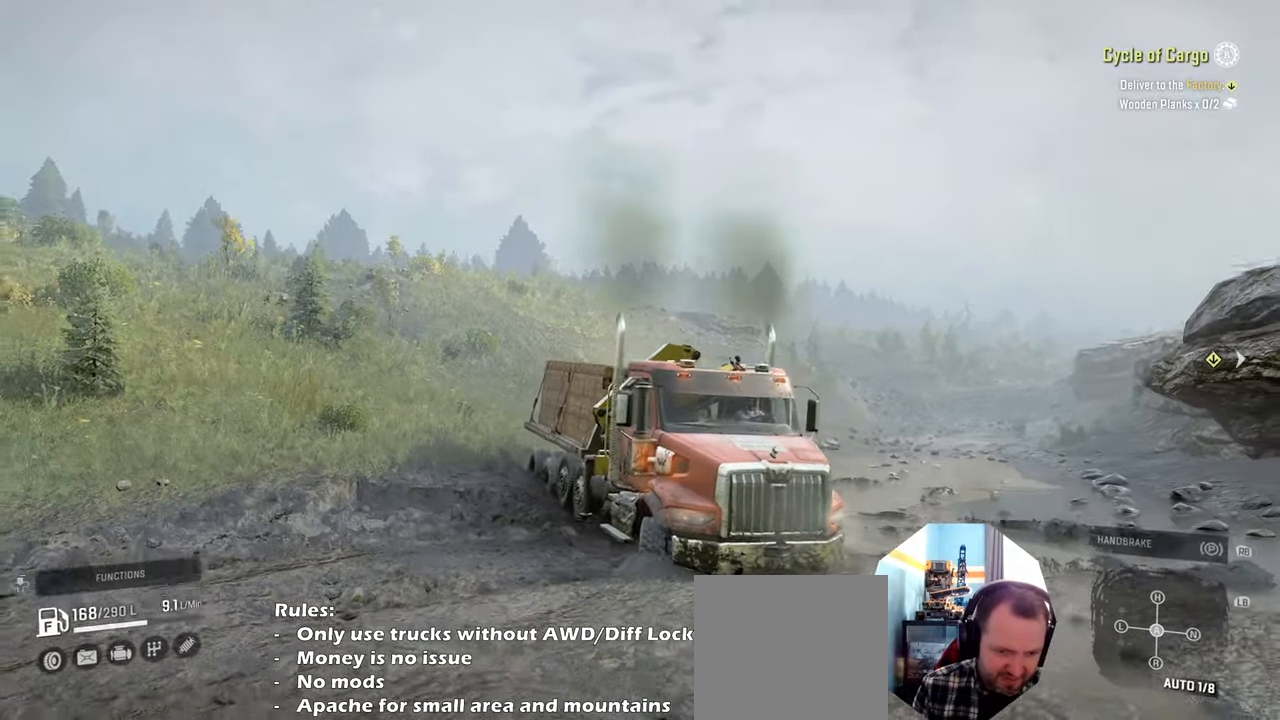
{"buttons": ["R2"], "left_stick": "center", "right_stick": "center", "events": [[367, "right_stick", "center"]]}